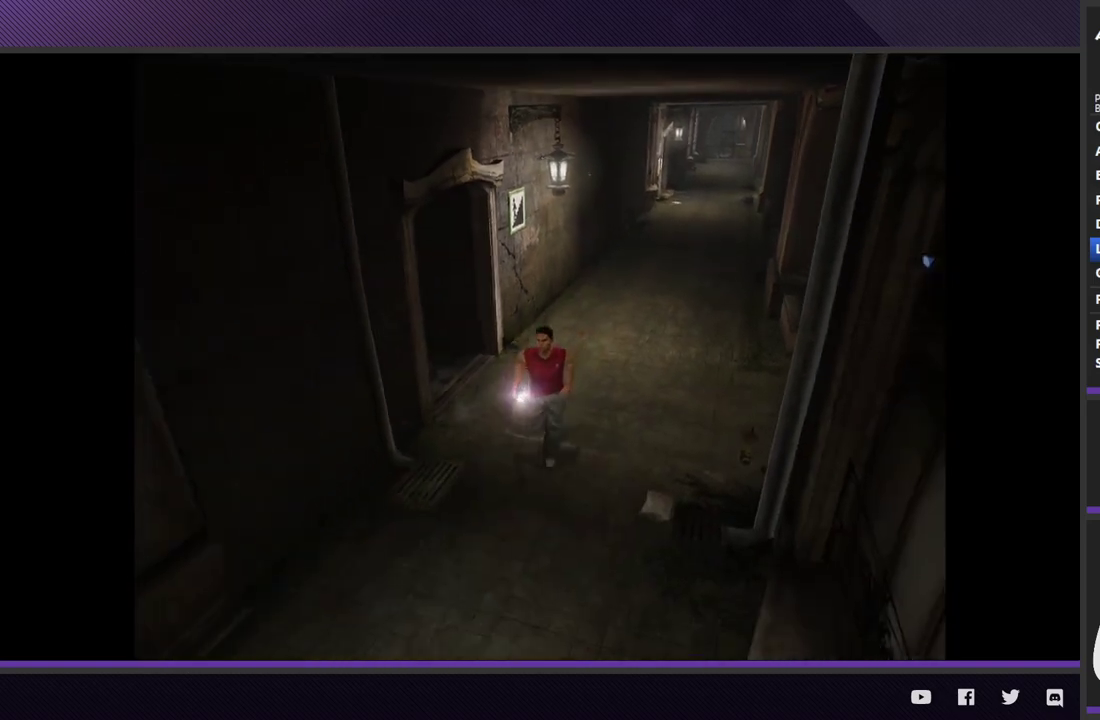
Gameplay with a controller (Xbox layout); each line is a JSON object with the inputs held at the frame after it. "events" lists button and stick changes between this image and that frame as [ms after this image, input, new state], when the widget could be followed in between.
{"buttons": ["R2"], "left_stick": "down-left", "right_stick": "center"}
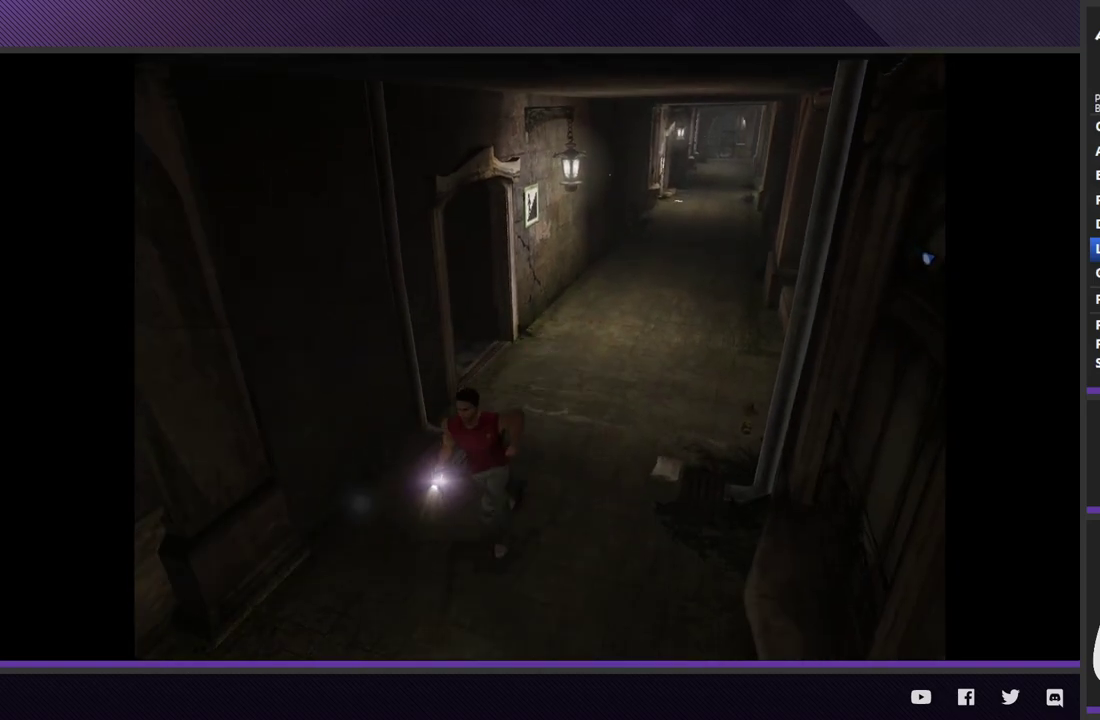
{"buttons": [], "left_stick": "down-left", "right_stick": "center", "events": [[467, "R2", "up"]]}
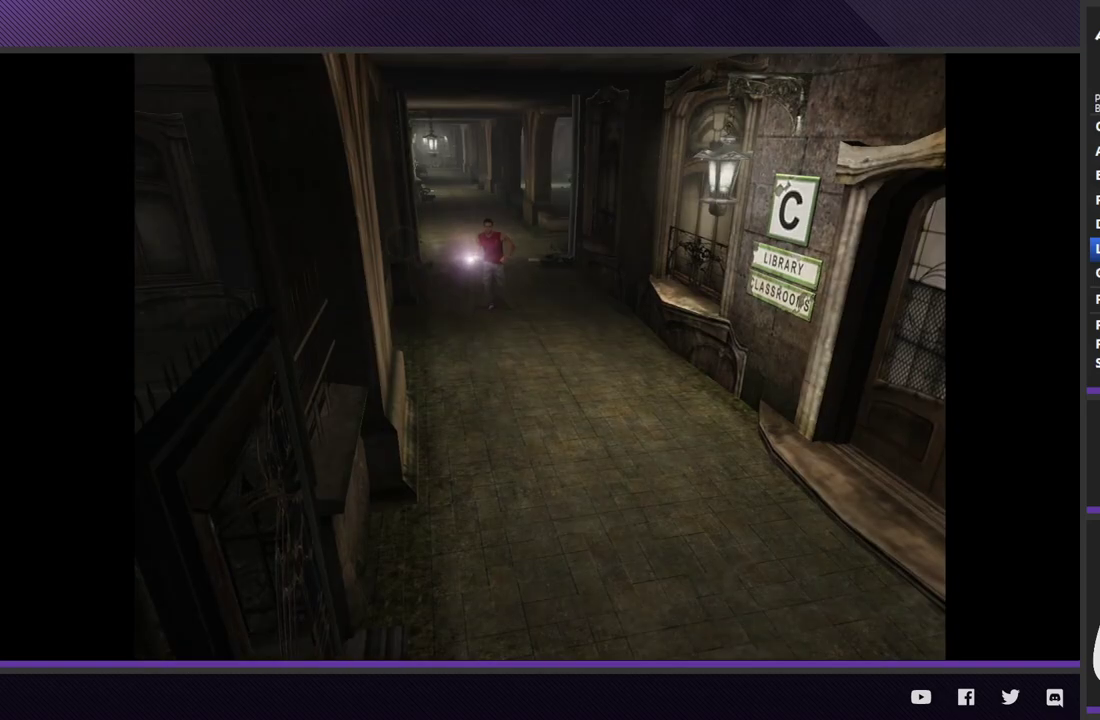
{"buttons": ["R2"], "left_stick": "down", "right_stick": "center", "events": [[183, "R2", "down"], [317, "left_stick", "down"]]}
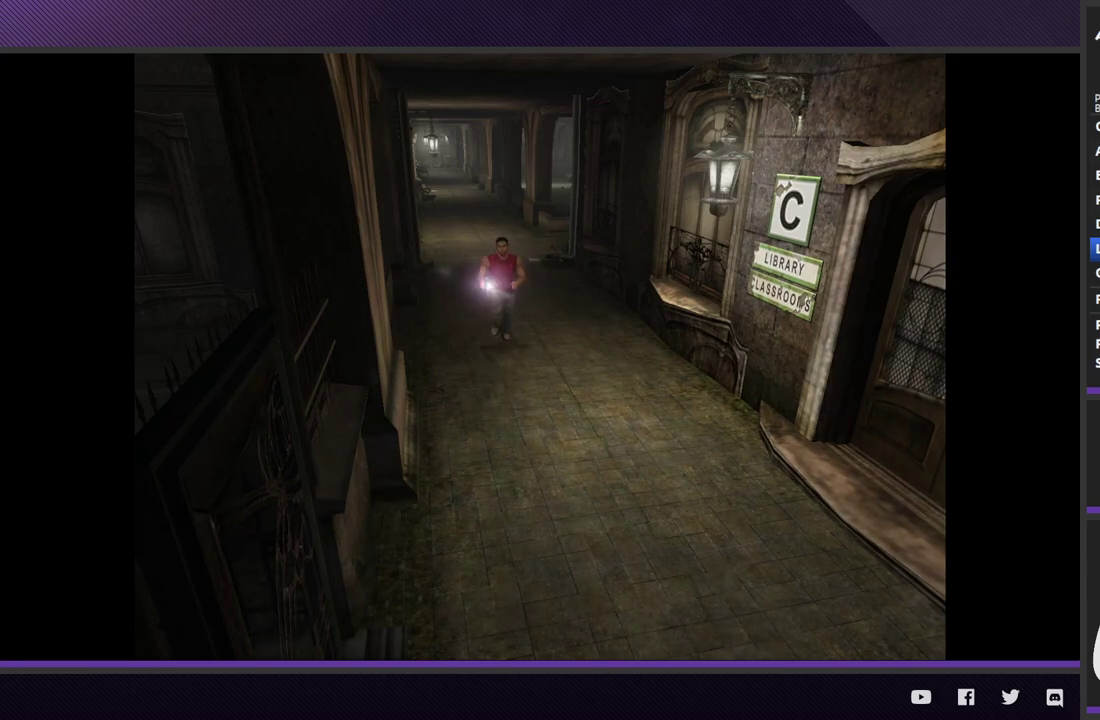
{"buttons": ["R2"], "left_stick": "down", "right_stick": "center"}
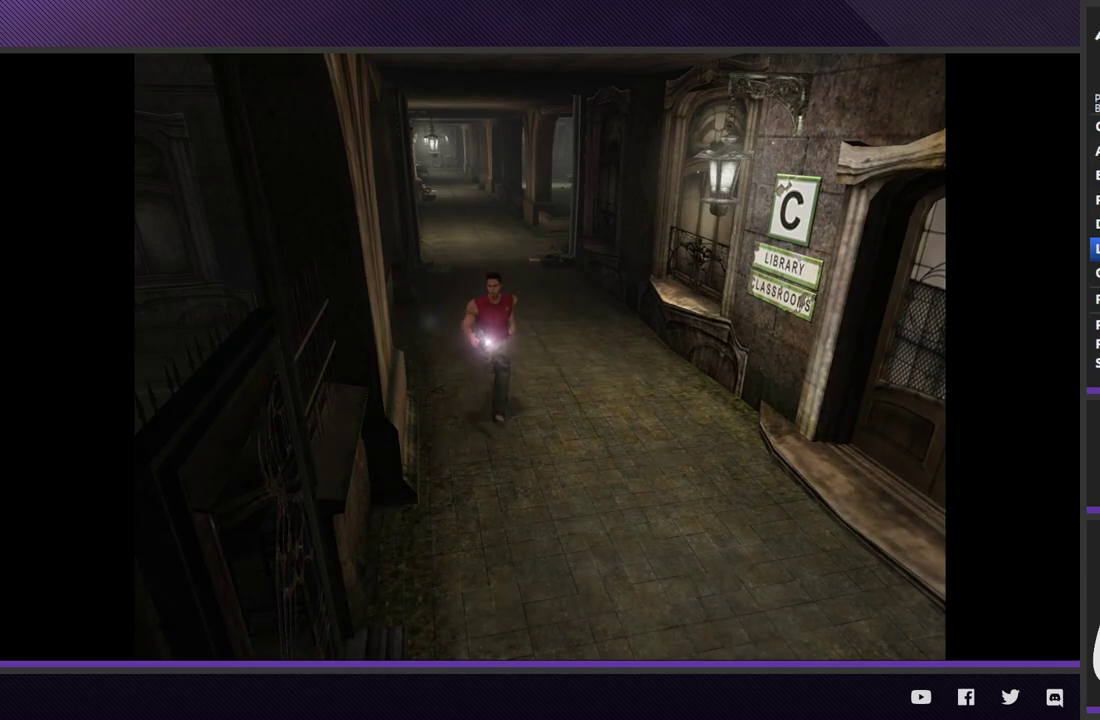
{"buttons": ["R2"], "left_stick": "down", "right_stick": "center", "events": [[50, "R2", "up"], [317, "R2", "down"]]}
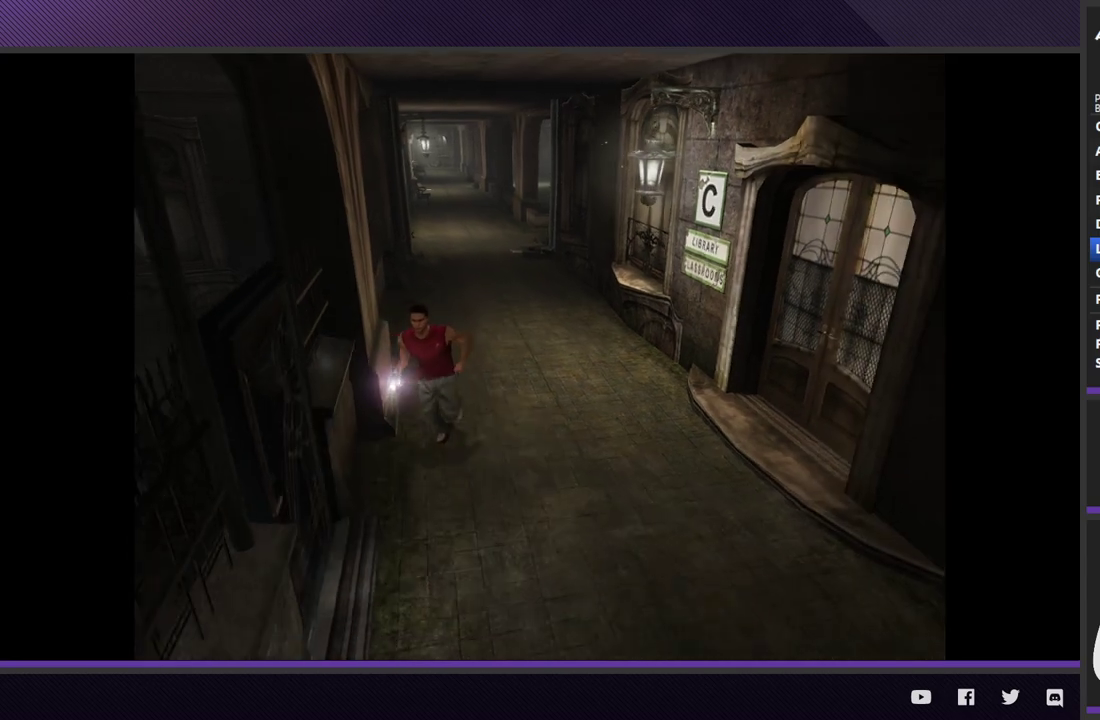
{"buttons": ["A"], "left_stick": "down-left", "right_stick": "center", "events": [[150, "R2", "up"], [167, "left_stick", "down-left"], [300, "A", "down"], [417, "A", "up"], [450, "A", "down"]]}
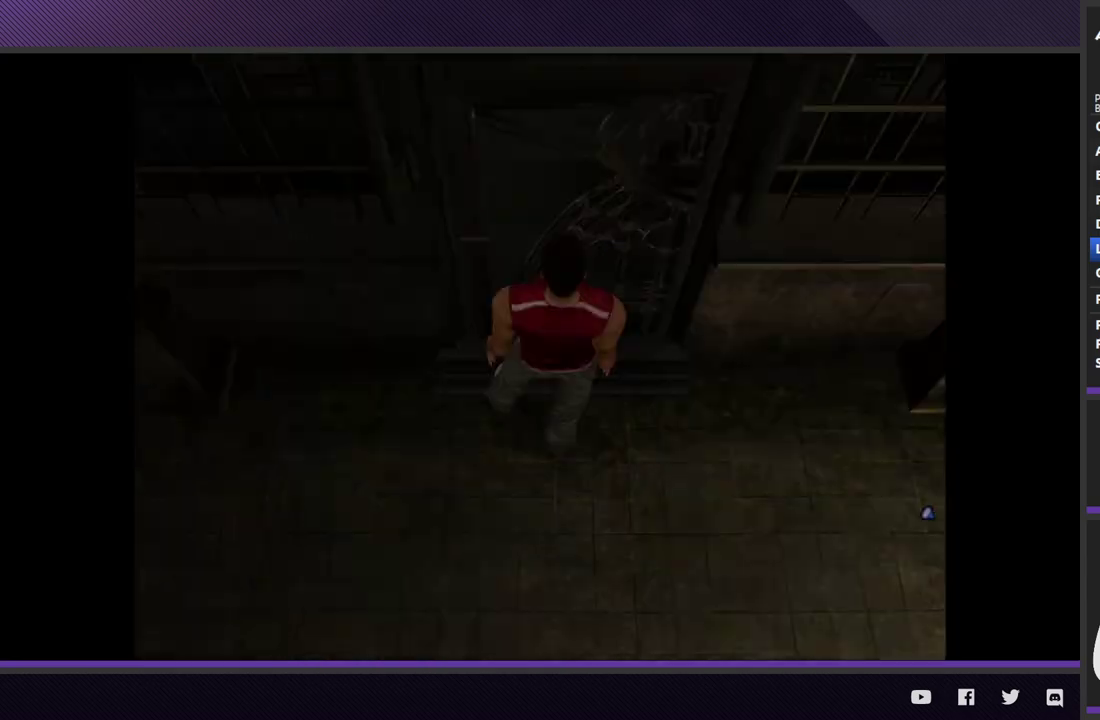
{"buttons": ["A"], "left_stick": "center", "right_stick": "center", "events": [[67, "A", "up"], [150, "A", "down"], [250, "A", "up"], [267, "left_stick", "center"], [317, "A", "down"], [400, "A", "up"], [467, "A", "down"]]}
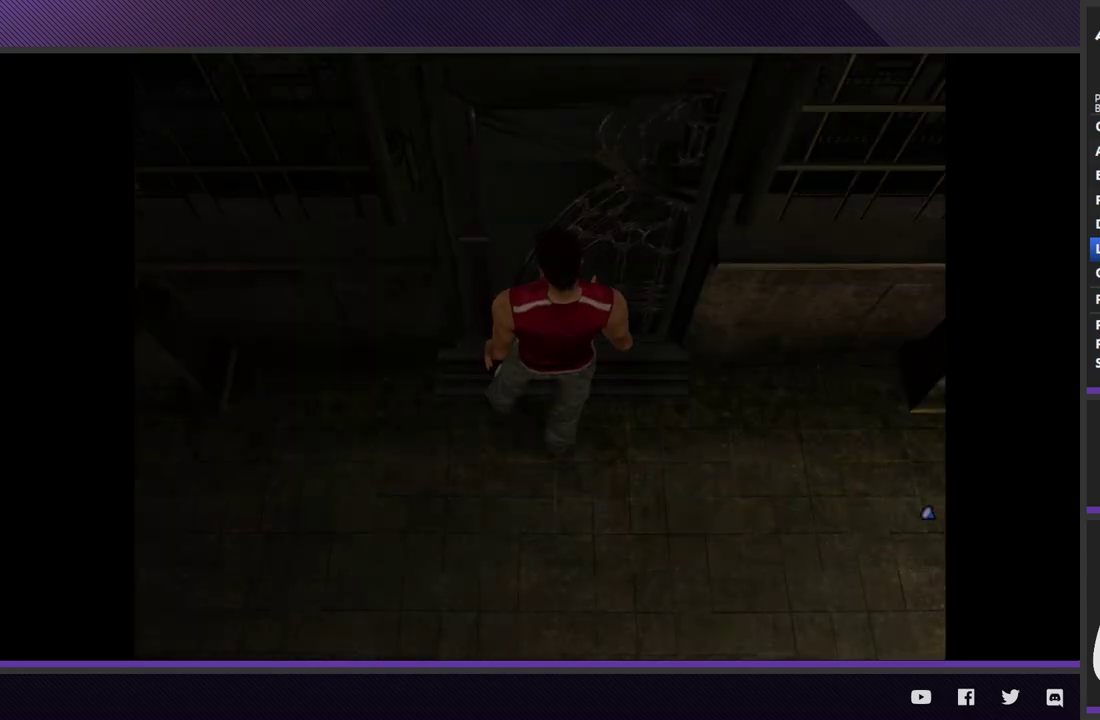
{"buttons": [], "left_stick": "center", "right_stick": "center", "events": [[83, "A", "up"]]}
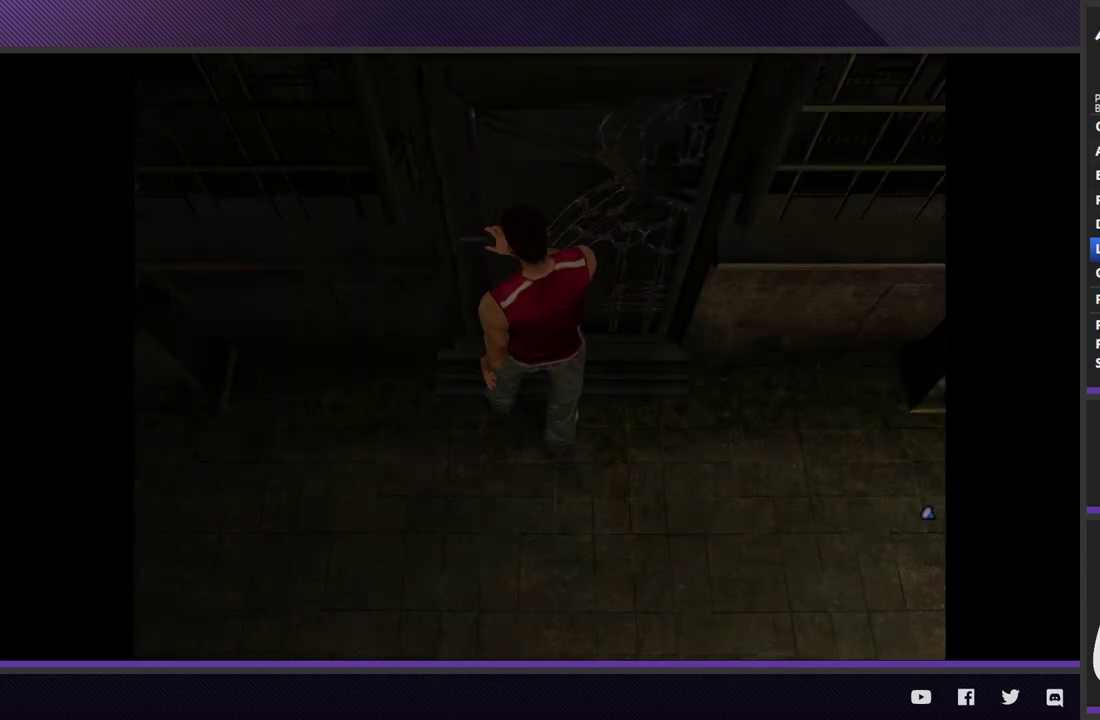
{"buttons": [], "left_stick": "center", "right_stick": "center"}
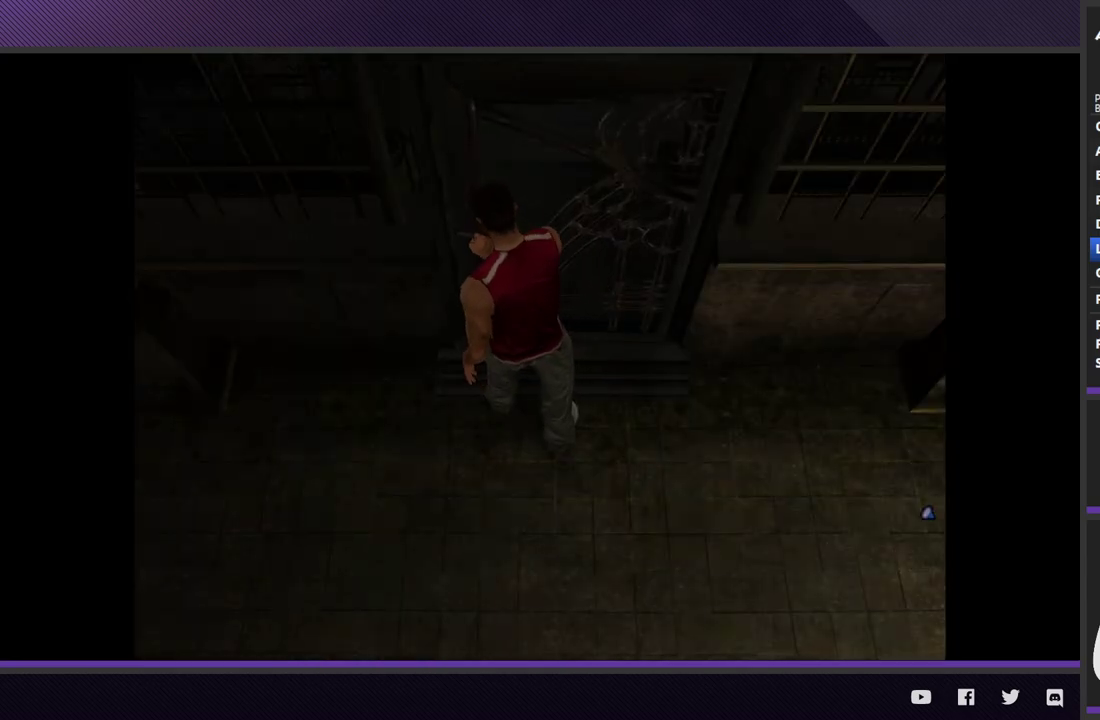
{"buttons": [], "left_stick": "center", "right_stick": "center"}
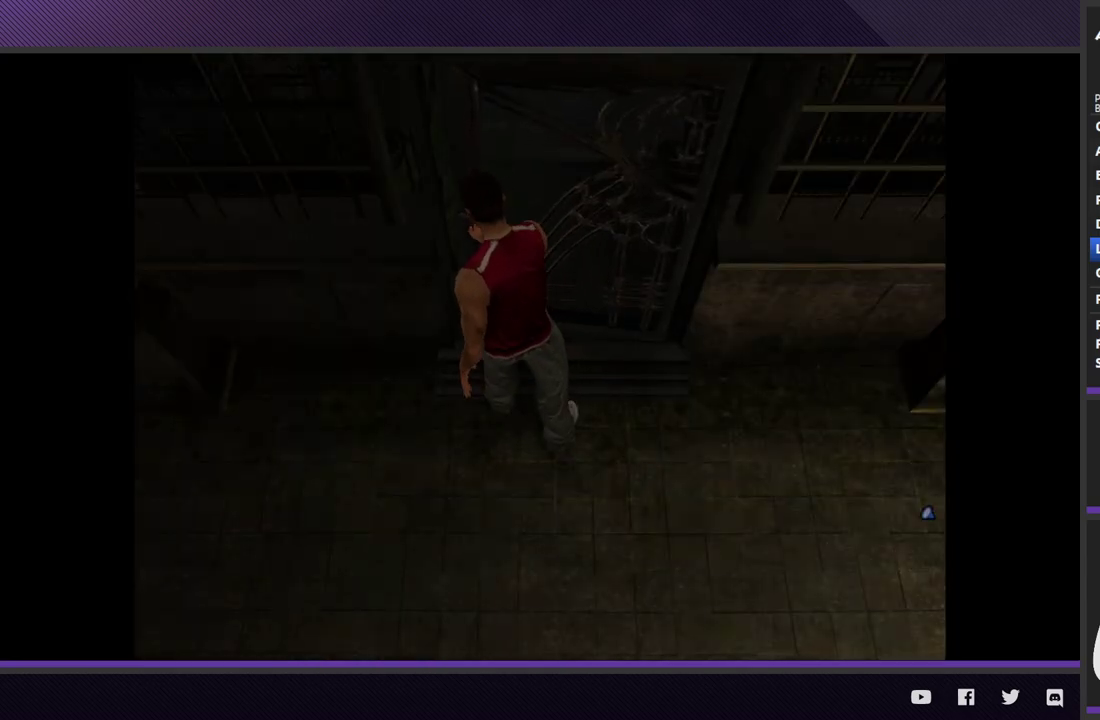
{"buttons": [], "left_stick": "center", "right_stick": "center"}
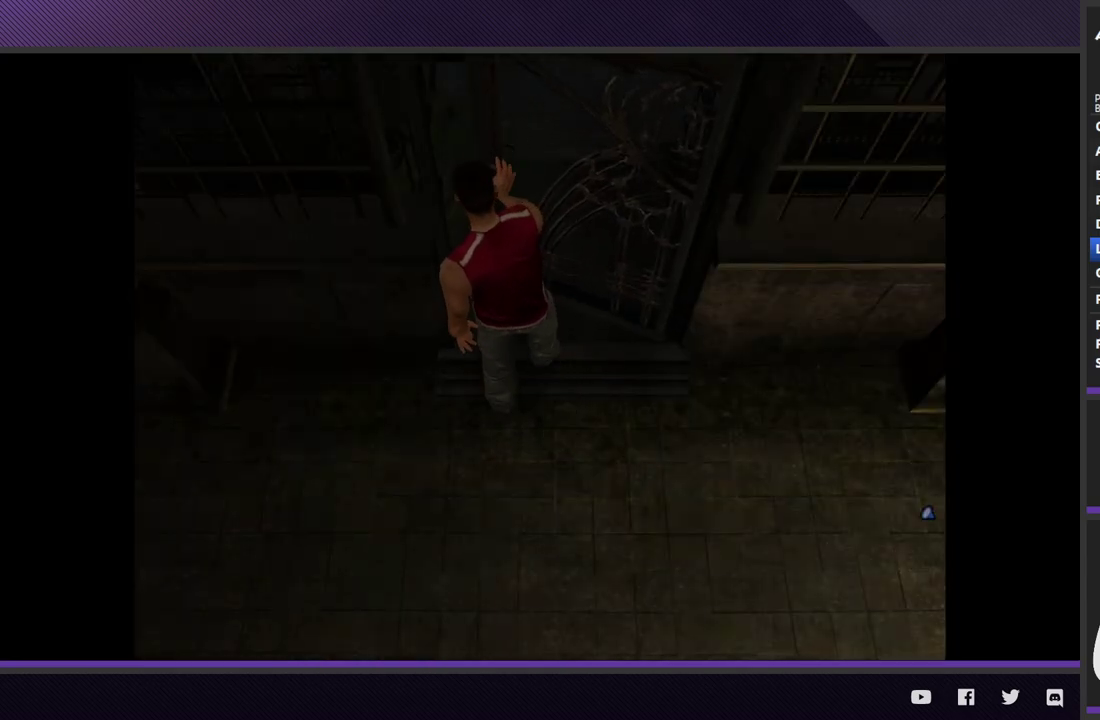
{"buttons": [], "left_stick": "down-right", "right_stick": "center", "events": [[100, "left_stick", "down-right"]]}
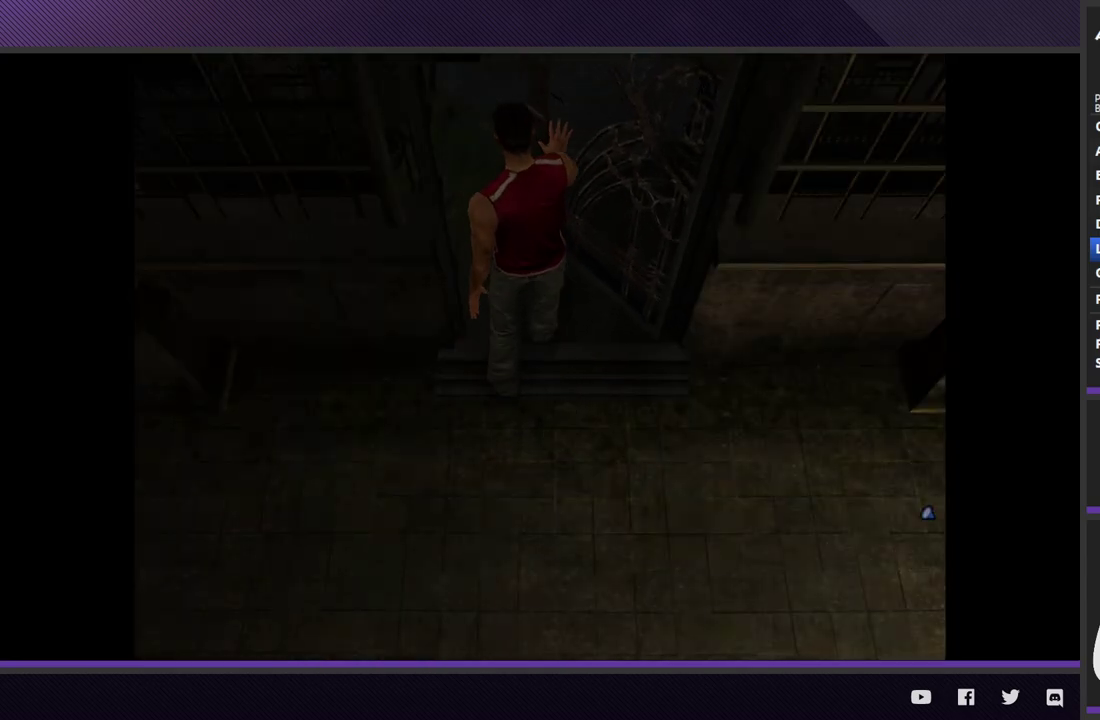
{"buttons": ["R2"], "left_stick": "down-right", "right_stick": "center", "events": [[150, "R2", "down"]]}
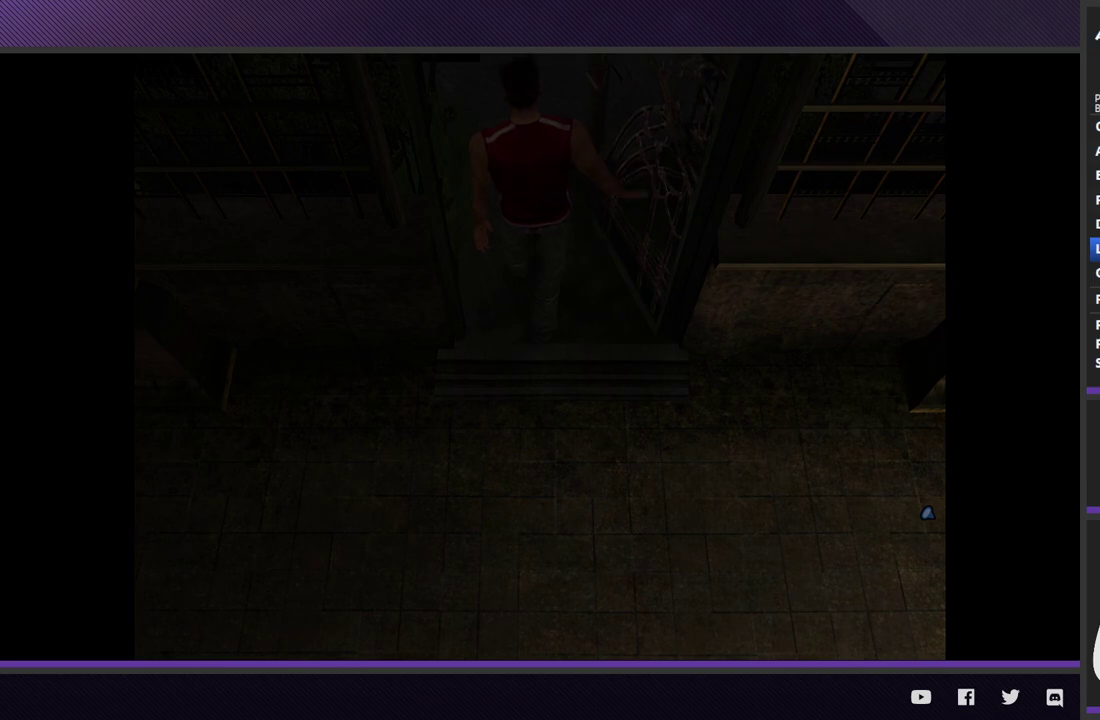
{"buttons": ["R2"], "left_stick": "down-right", "right_stick": "center"}
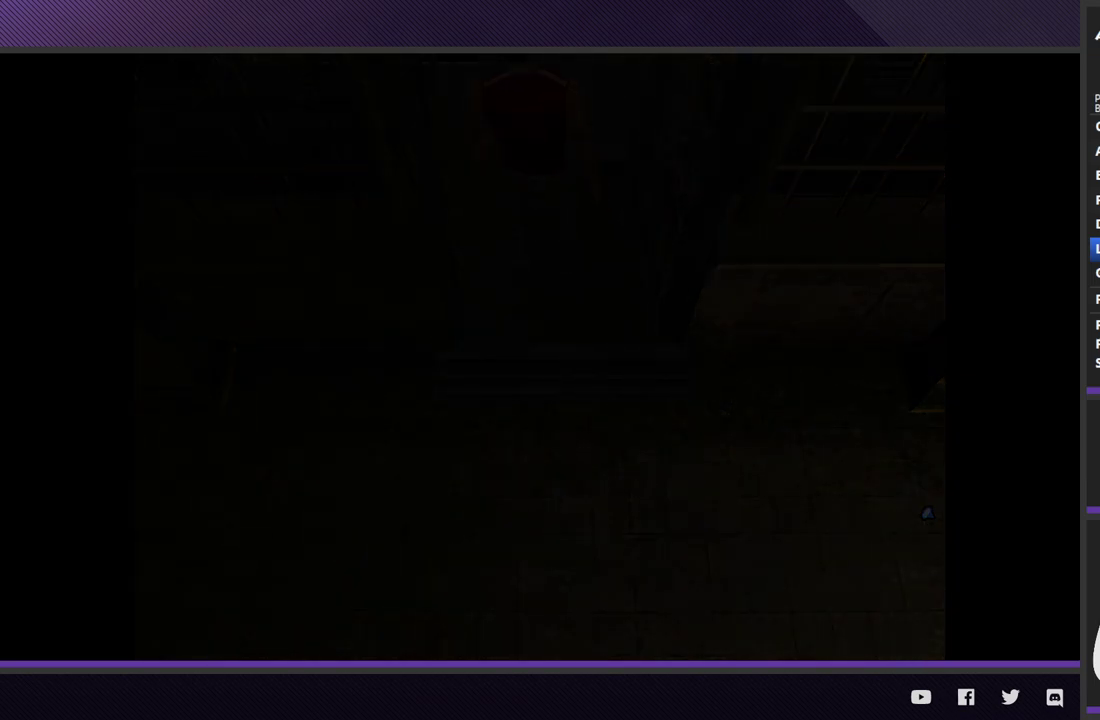
{"buttons": ["R2"], "left_stick": "down-right", "right_stick": "center"}
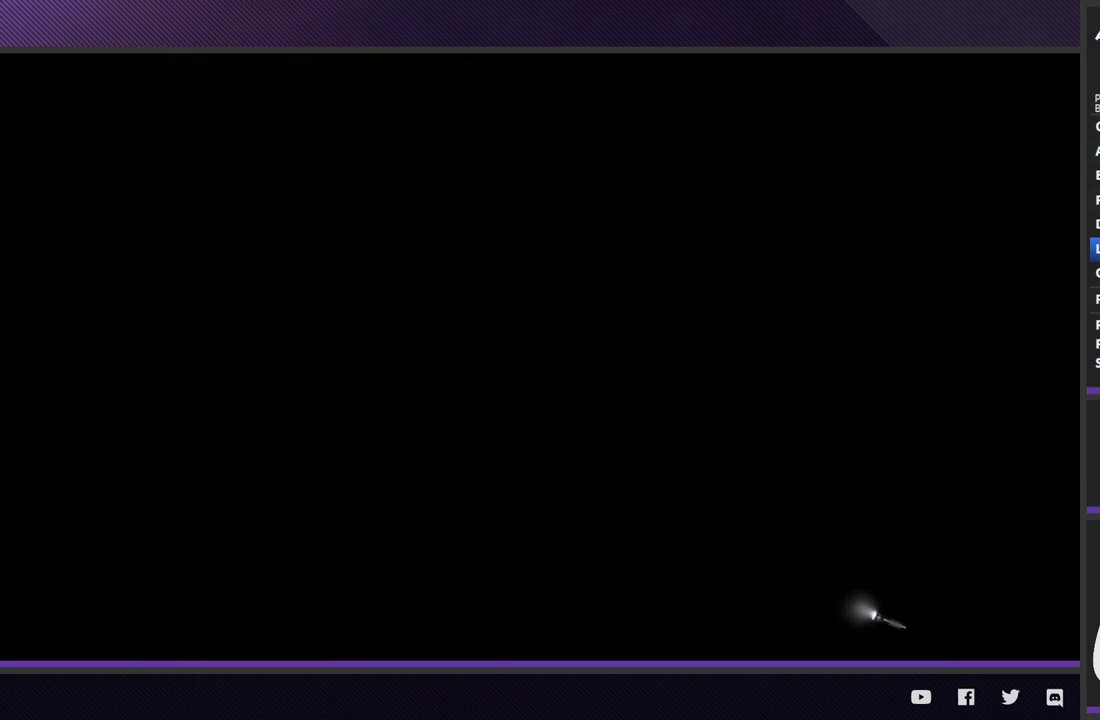
{"buttons": ["R2"], "left_stick": "down-right", "right_stick": "center", "events": [[400, "R2", "up"], [483, "R2", "down"]]}
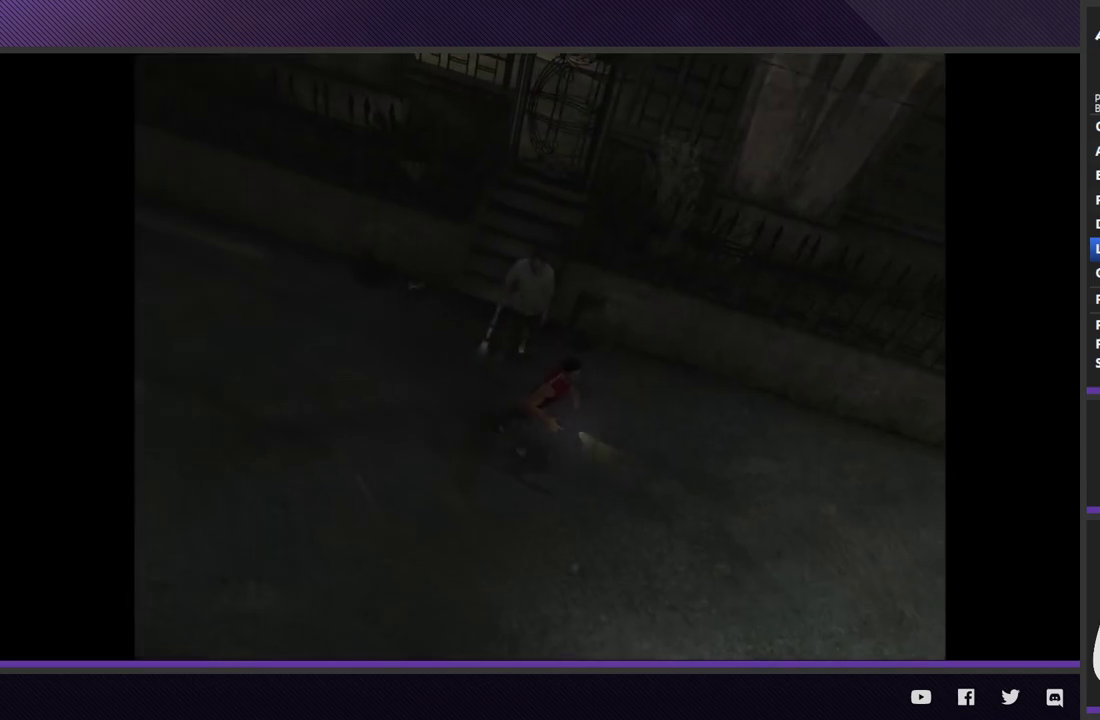
{"buttons": ["R2"], "left_stick": "down-right", "right_stick": "center"}
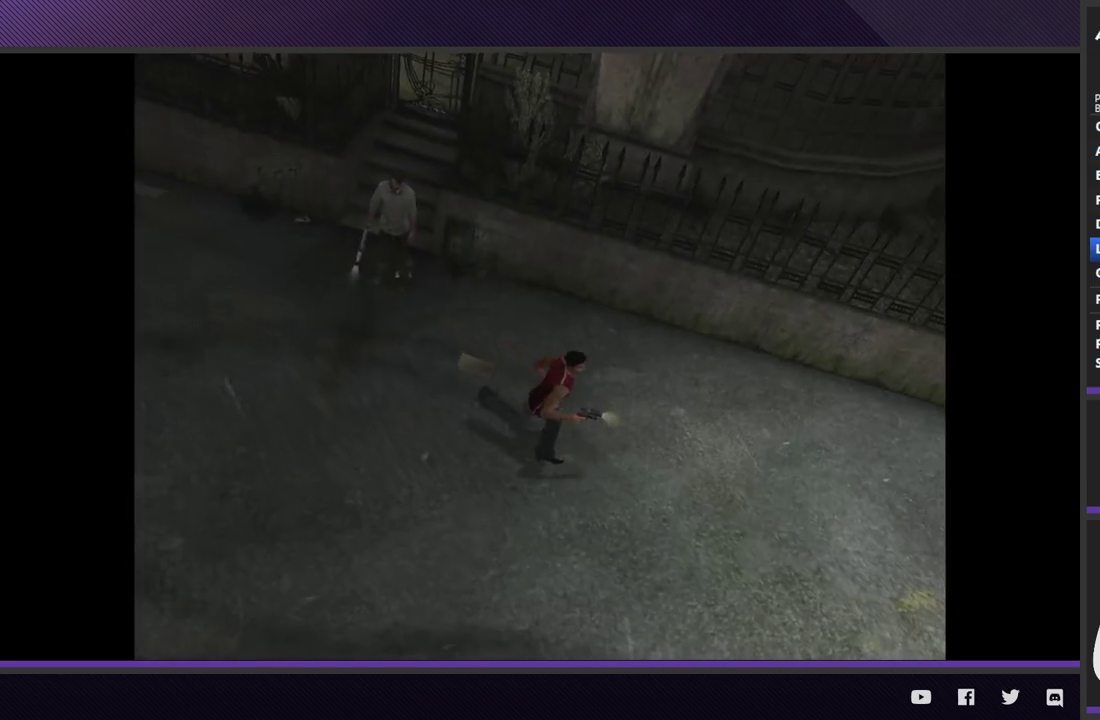
{"buttons": [], "left_stick": "down-right", "right_stick": "center", "events": [[450, "R2", "up"]]}
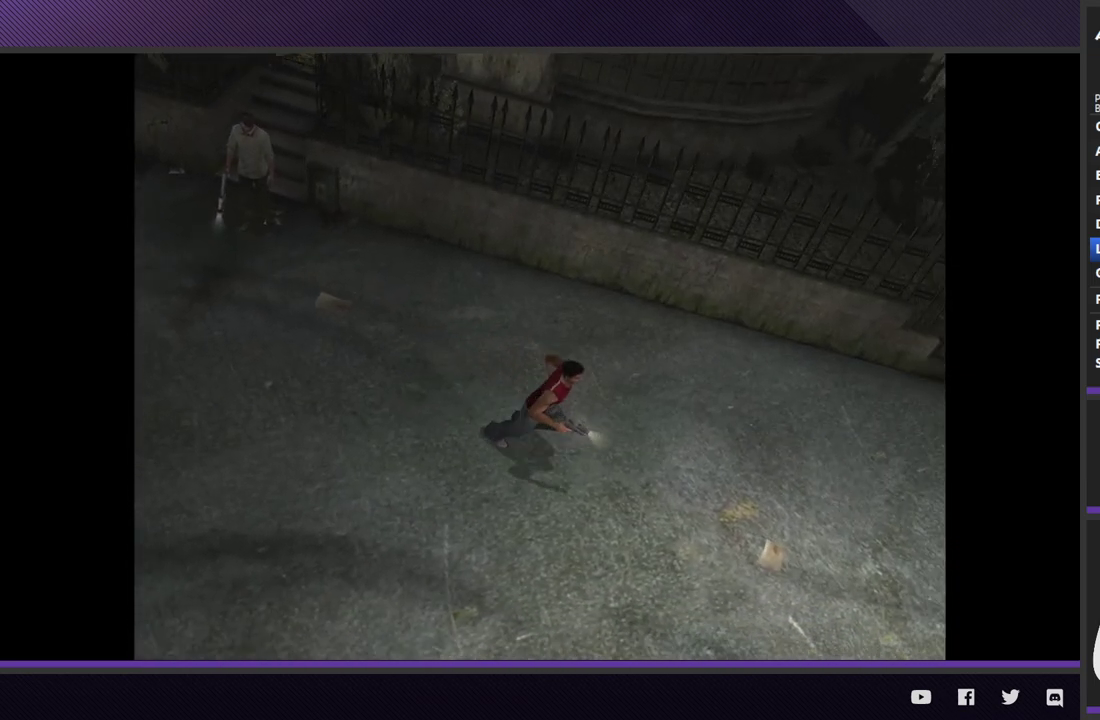
{"buttons": ["R2"], "left_stick": "down-right", "right_stick": "center", "events": [[100, "R2", "down"]]}
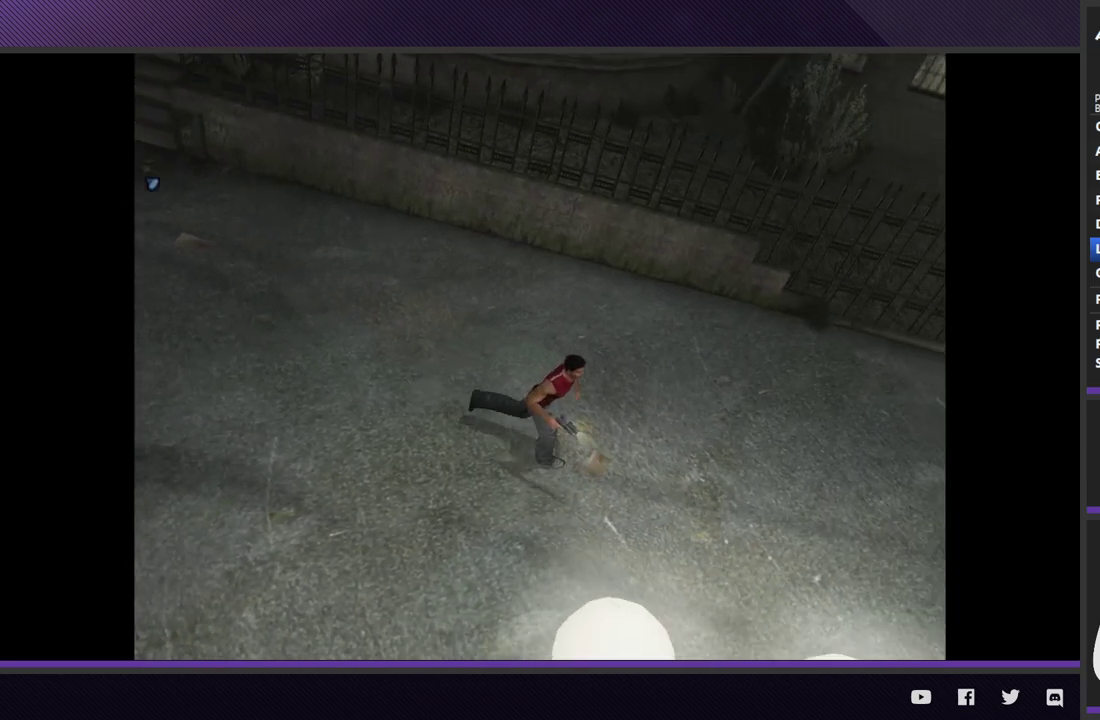
{"buttons": [], "left_stick": "right", "right_stick": "center"}
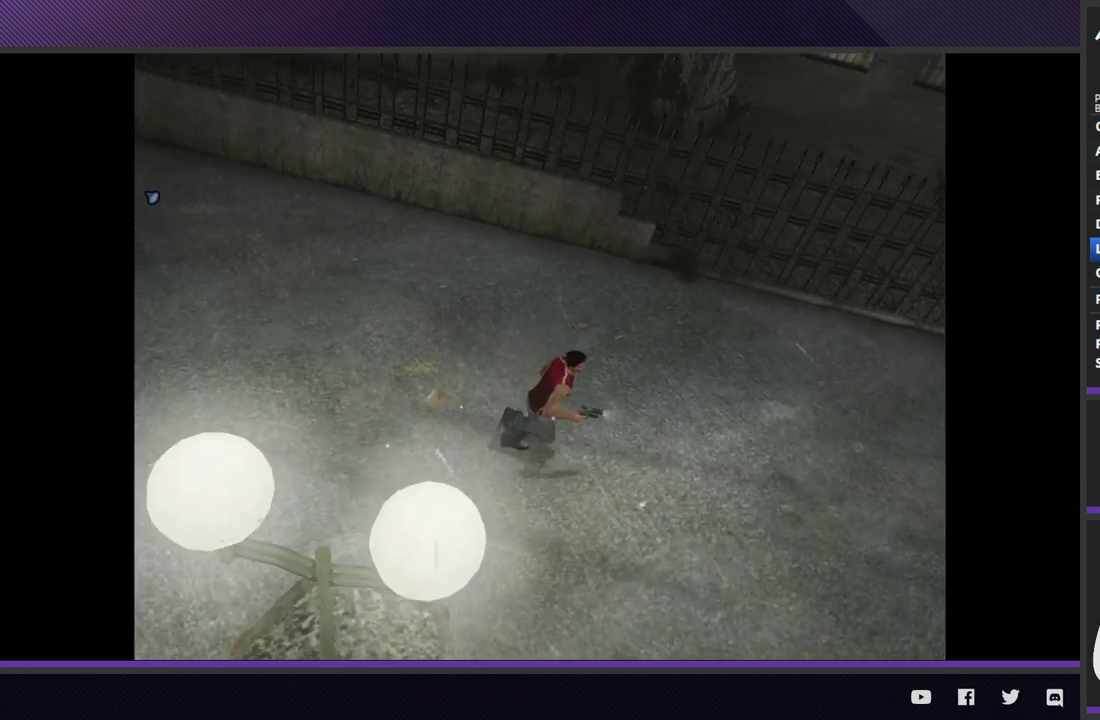
{"buttons": ["R2"], "left_stick": "right", "right_stick": "center"}
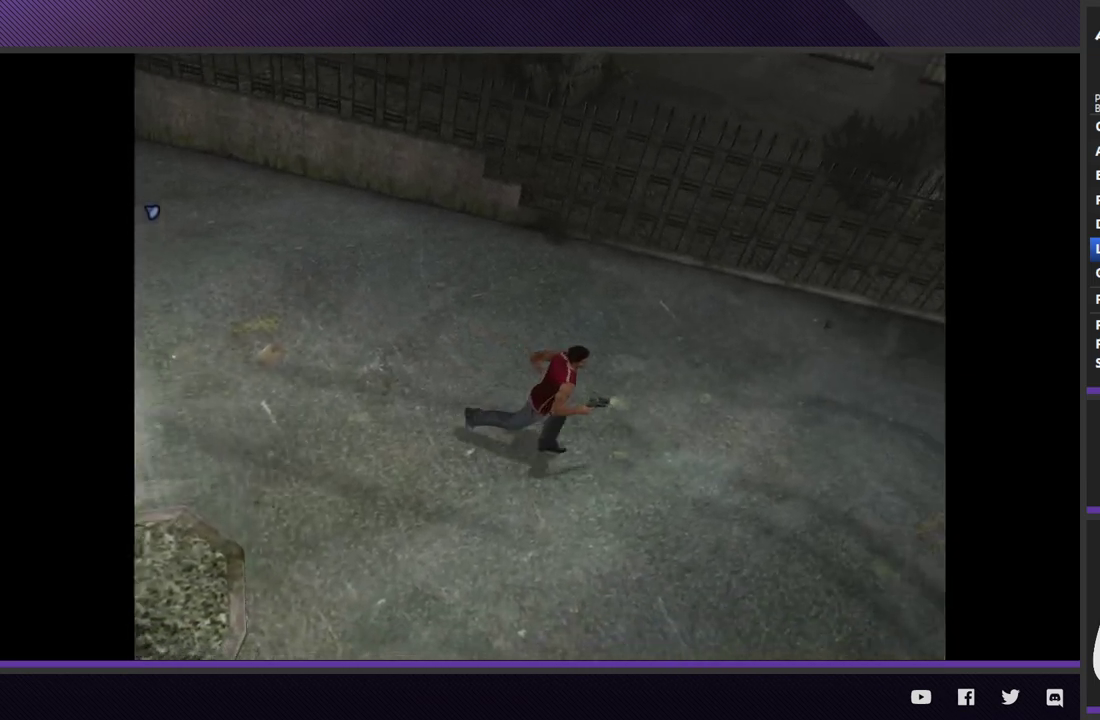
{"buttons": [], "left_stick": "down-right", "right_stick": "center"}
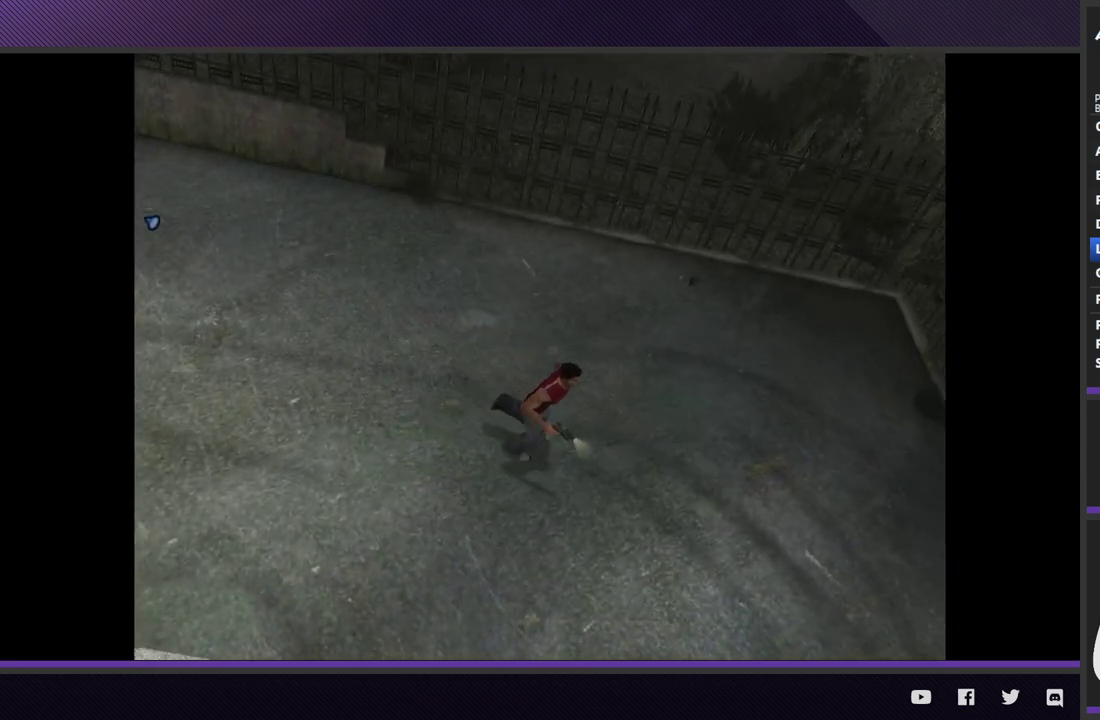
{"buttons": ["R2"], "left_stick": "down-right", "right_stick": "center", "events": [[117, "R2", "down"]]}
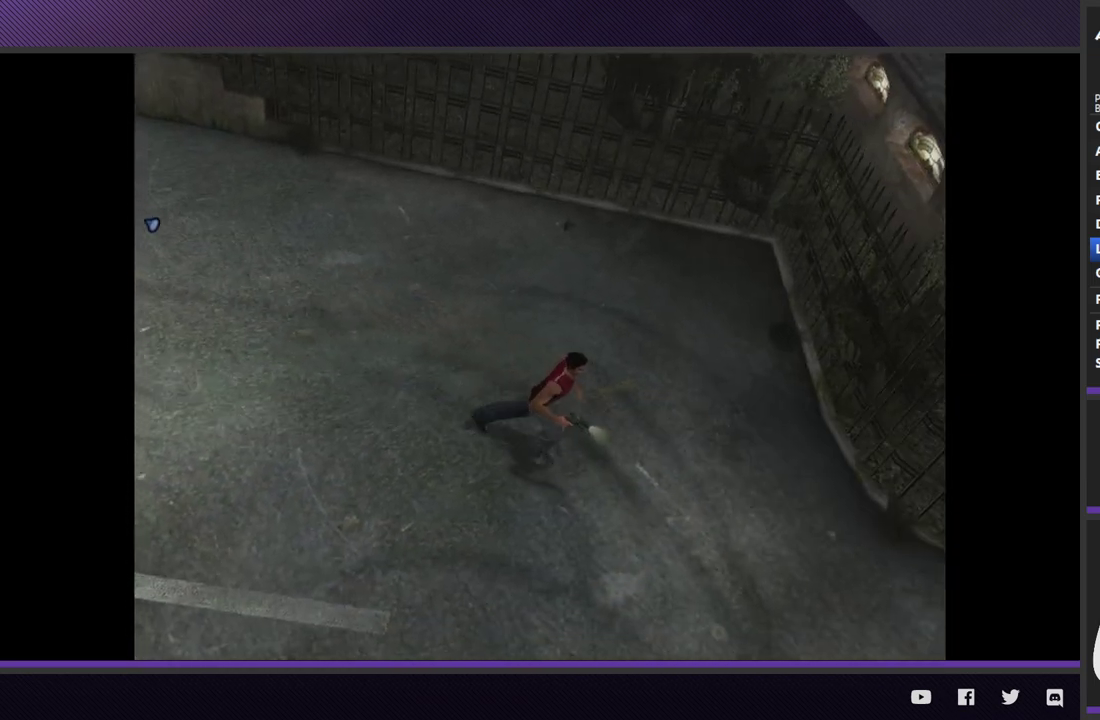
{"buttons": [], "left_stick": "down-right", "right_stick": "center", "events": [[500, "R2", "up"]]}
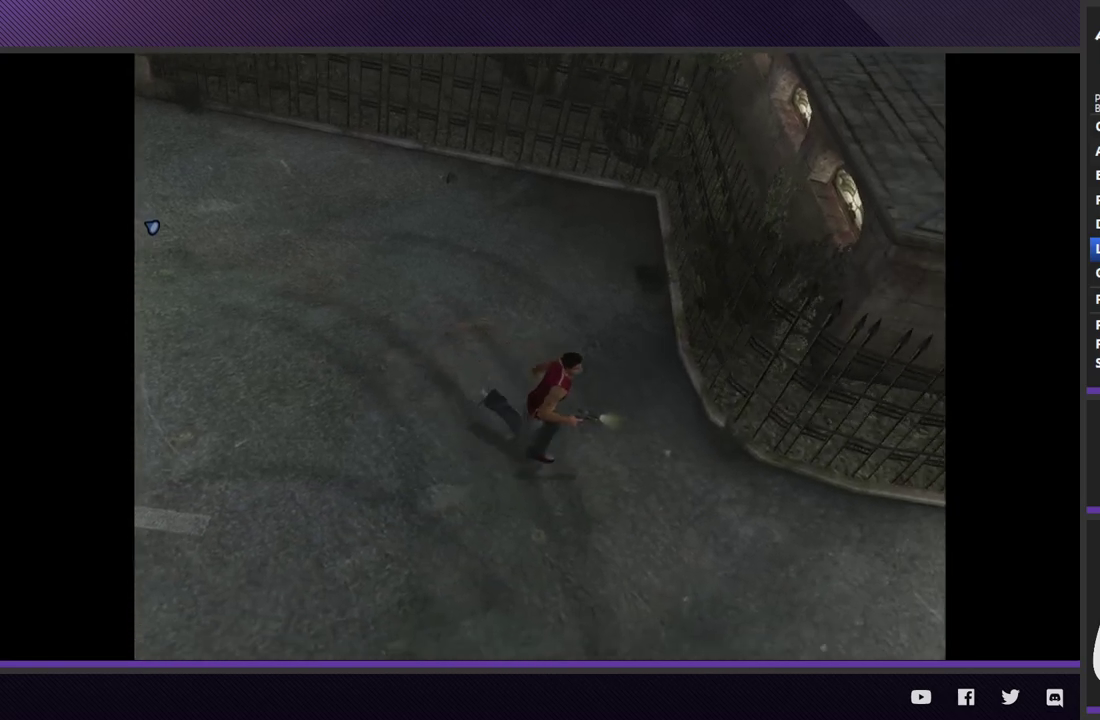
{"buttons": ["R2"], "left_stick": "right", "right_stick": "center", "events": [[117, "R2", "down"], [433, "left_stick", "right"]]}
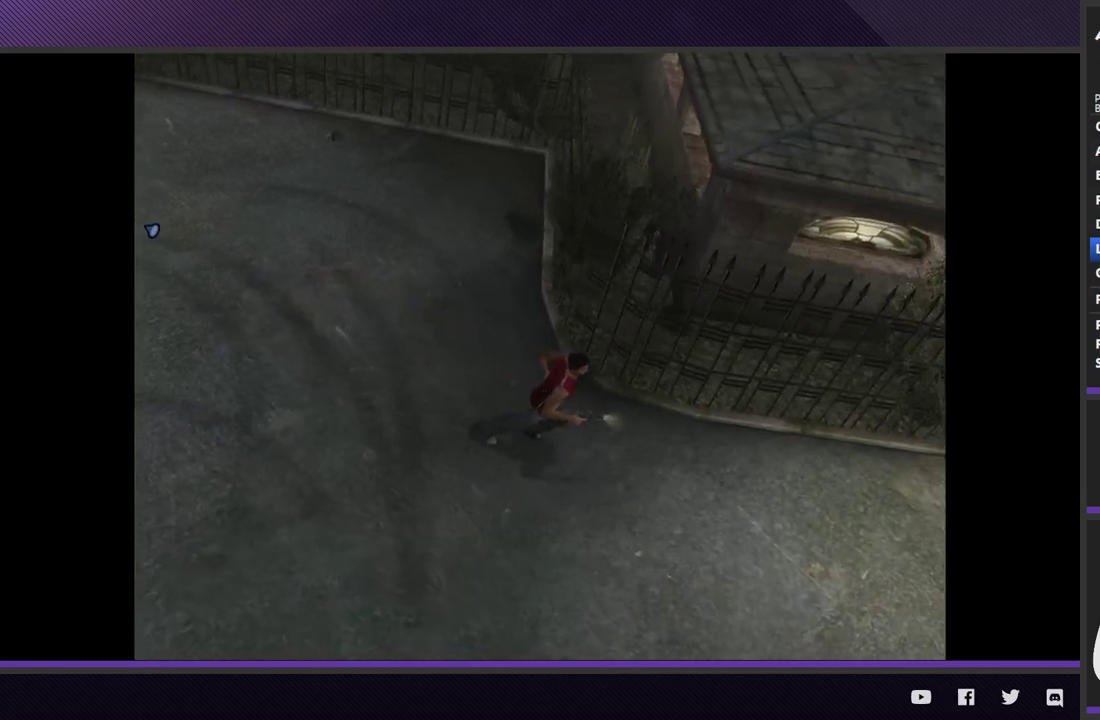
{"buttons": [], "left_stick": "right", "right_stick": "center", "events": [[400, "R2", "up"]]}
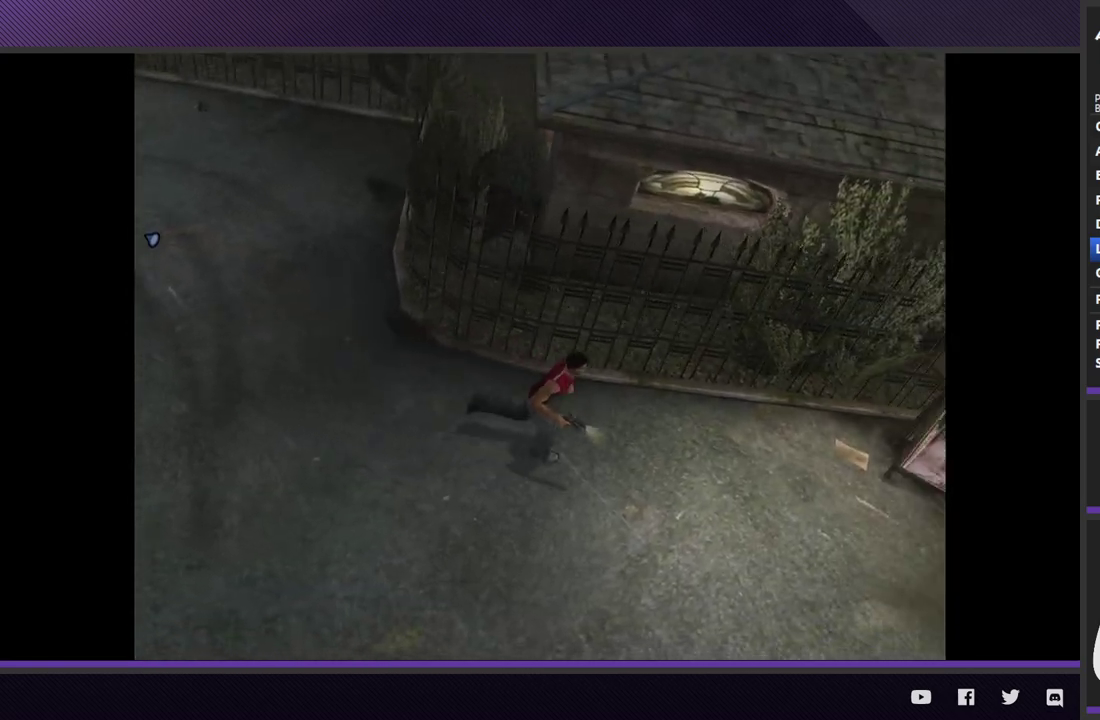
{"buttons": ["R2"], "left_stick": "right", "right_stick": "center", "events": [[67, "R2", "down"]]}
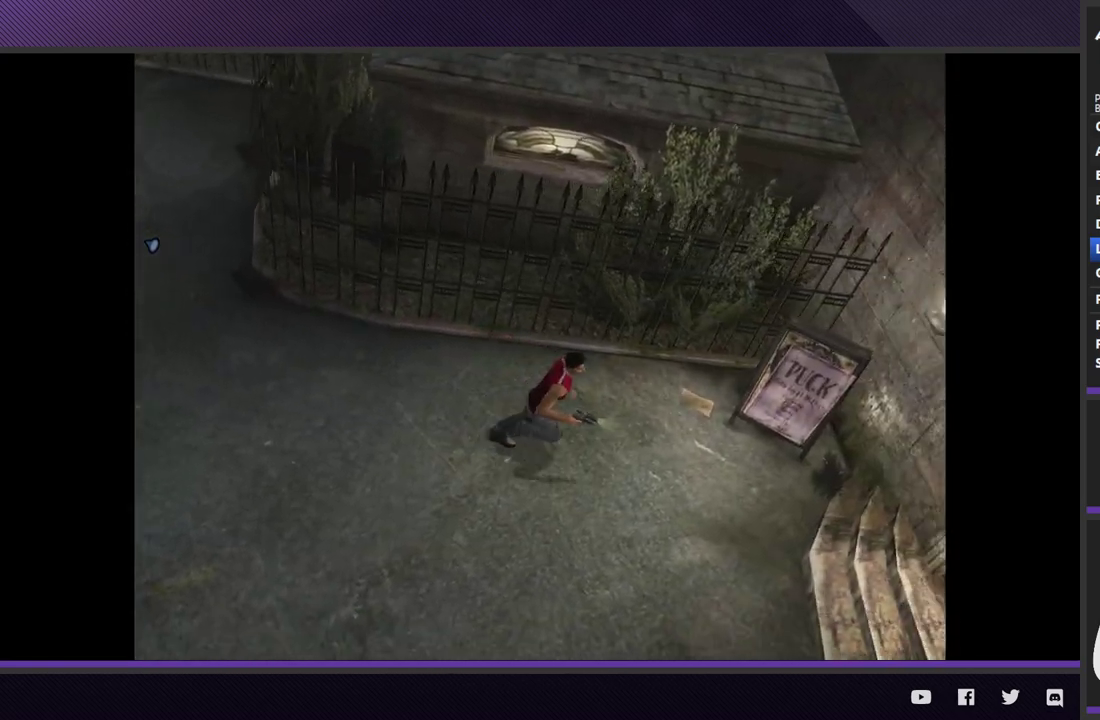
{"buttons": [], "left_stick": "down-right", "right_stick": "center"}
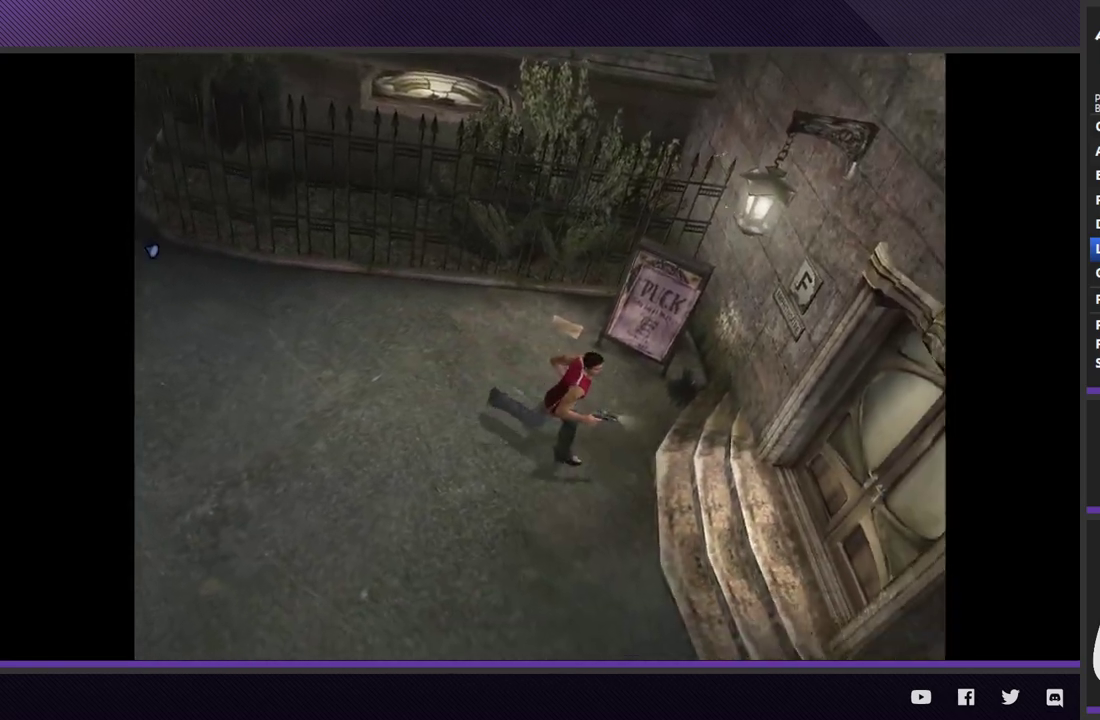
{"buttons": [], "left_stick": "right", "right_stick": "center"}
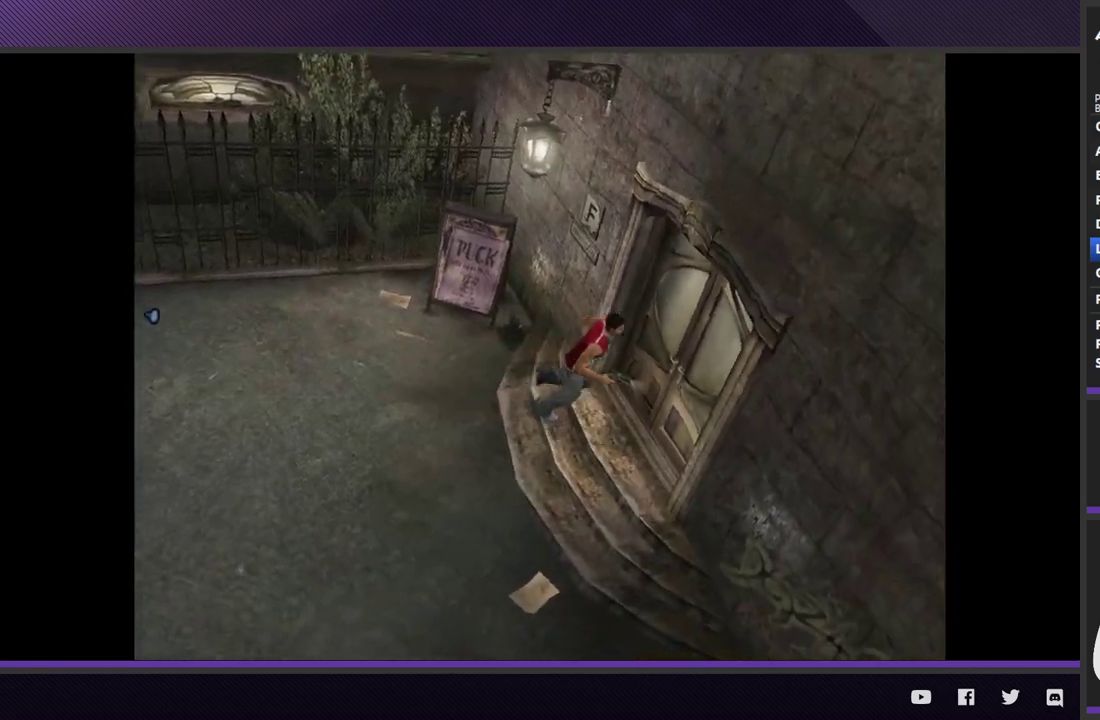
{"buttons": [], "left_stick": "center", "right_stick": "center", "events": [[67, "A", "down"], [167, "A", "up"], [167, "left_stick", "center"], [267, "A", "down"], [333, "A", "up"], [383, "A", "down"], [483, "A", "up"]]}